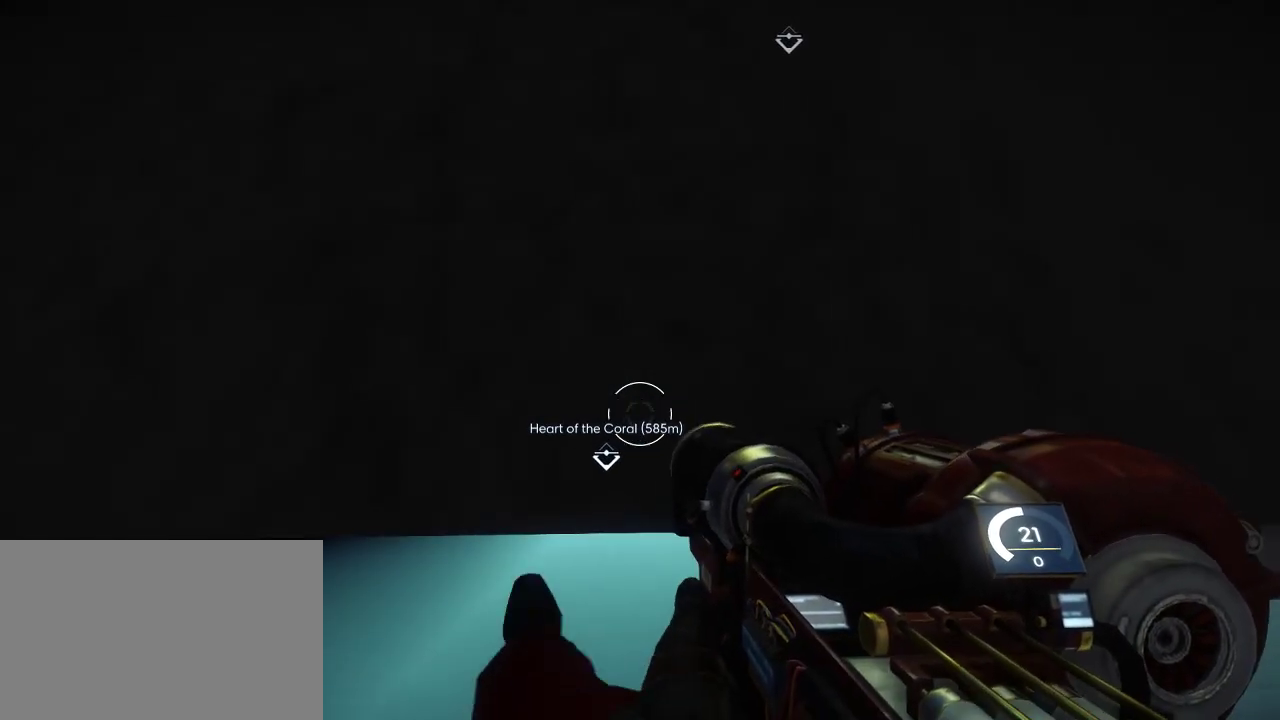
Gameplay with keyboard and mouse; each line is a JSON object with the keys and mouse buttons held at the frame after it. "events" lists presses ("down") and releases ("up") of "1", "2", "3", "4", "5", "a", "alt", "c", "ctrl", "d", "e", "f", "q", "r", "s", "shift", "space", "tab", "v", "w", "x", "z", "mouse_left", "mouse_middle", "mouse_right", "mouse_wheel_up" and "mouse_wheel_down" between this image and that frame as [ms after this image, input, new state], when the widget could be followed in between. "mouse_left", "mouse_middle", "mouse_right", "mouse_wheel_up", "mouse_wheel_down" = the "left", "middle", "right", "wheel_up", "wheel_down" buttons of the "mouse" list. No other keys are recorded. Not read: mouse_move.
{"keys": ["a"], "mouse": [], "events": [[17, "a", "down"]]}
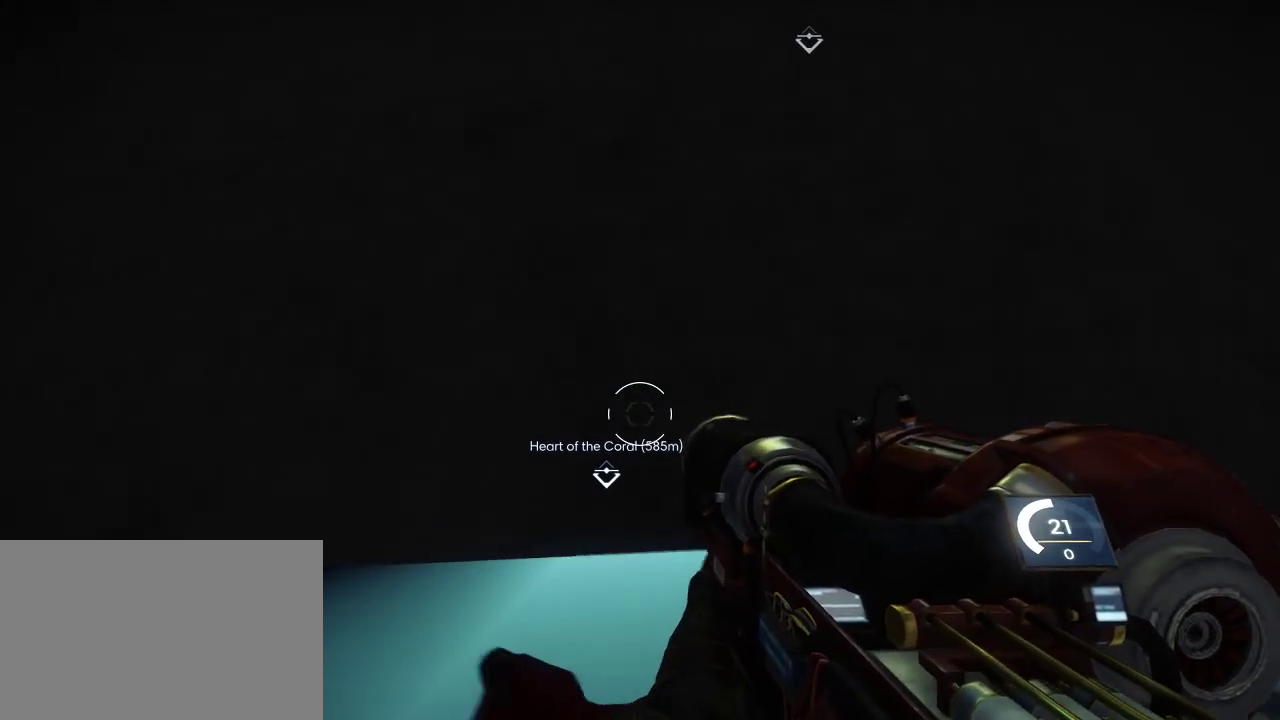
{"keys": [], "mouse": [], "events": [[317, "a", "up"]]}
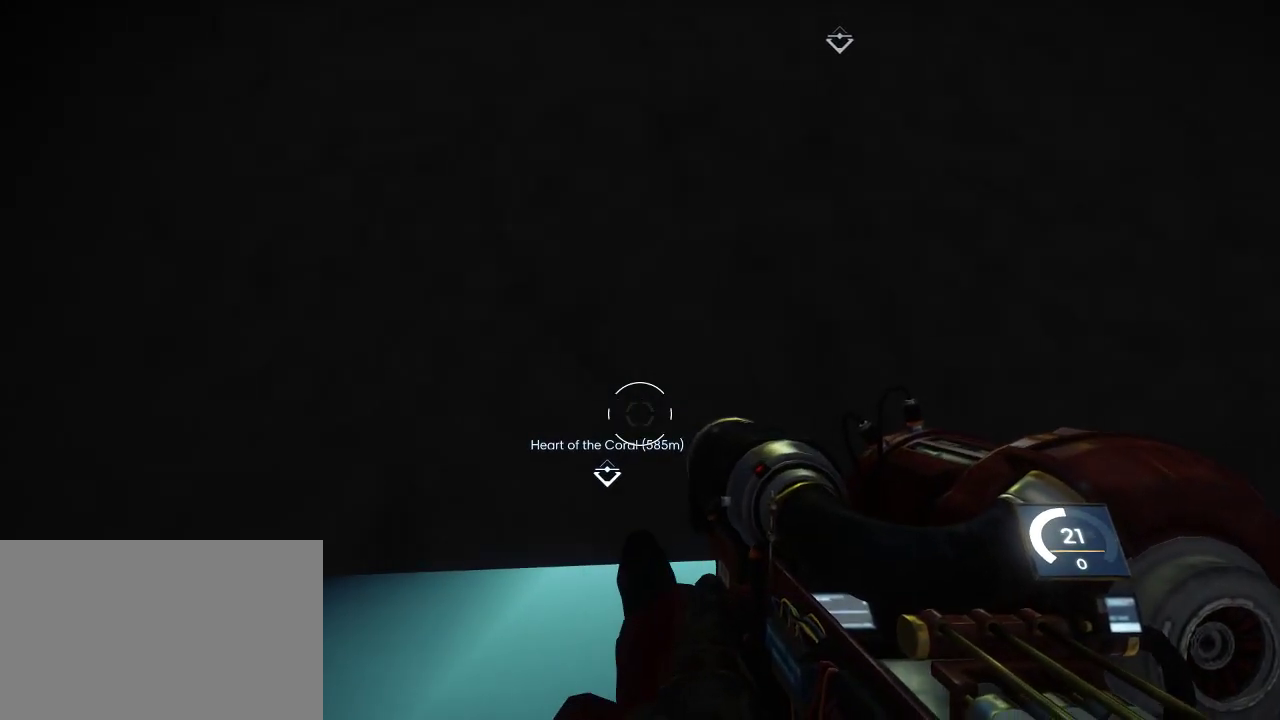
{"keys": [], "mouse": [], "events": []}
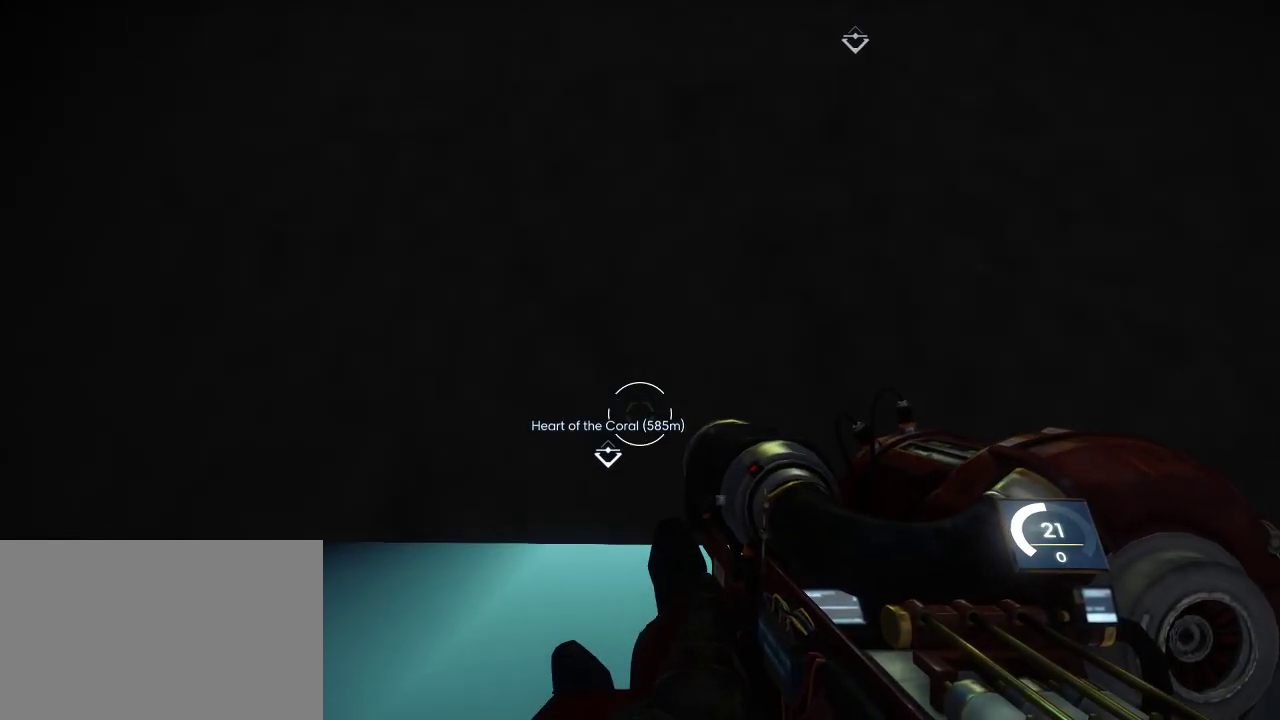
{"keys": [], "mouse": [], "events": []}
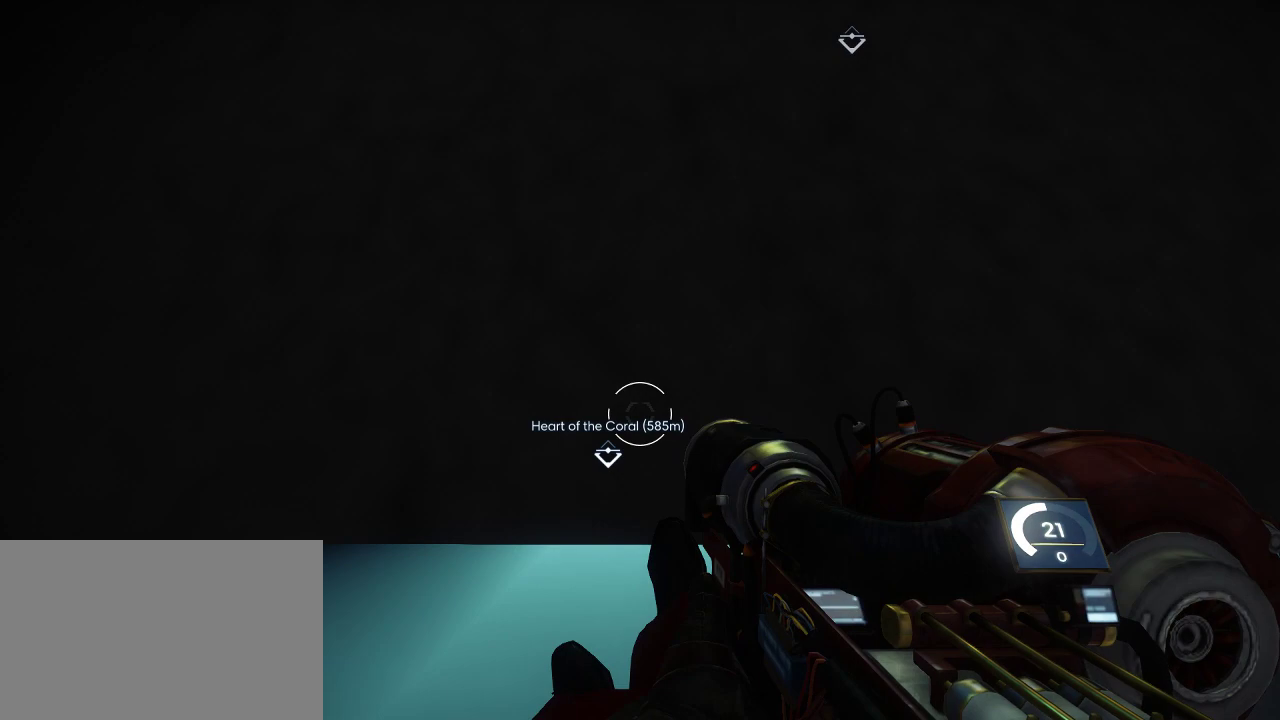
{"keys": [], "mouse": [], "events": []}
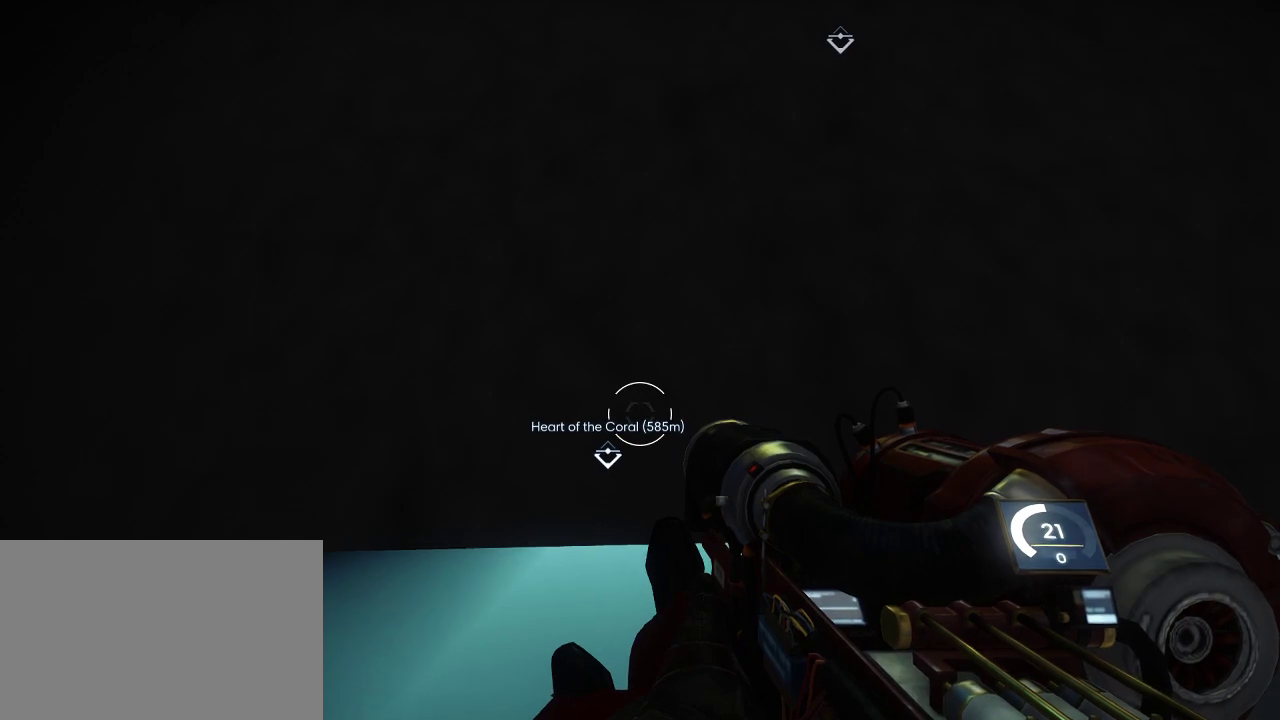
{"keys": [], "mouse": [], "events": []}
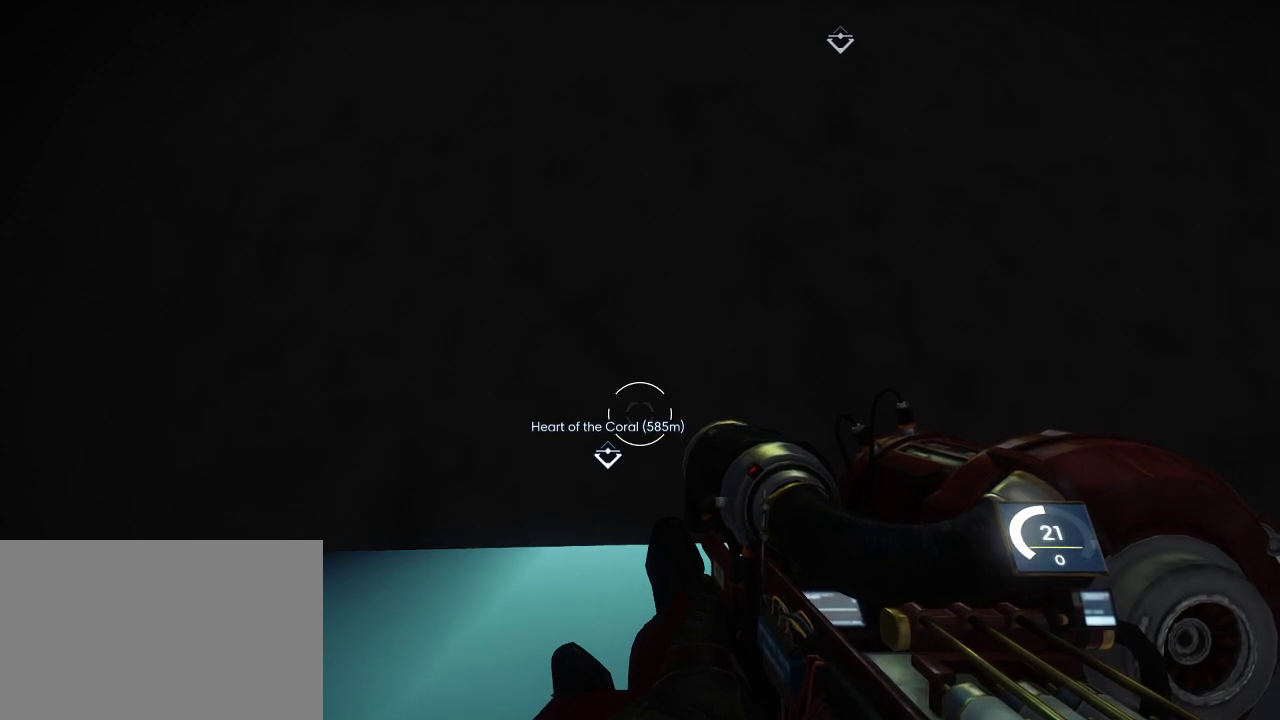
{"keys": ["w"], "mouse": [], "events": [[350, "w", "down"]]}
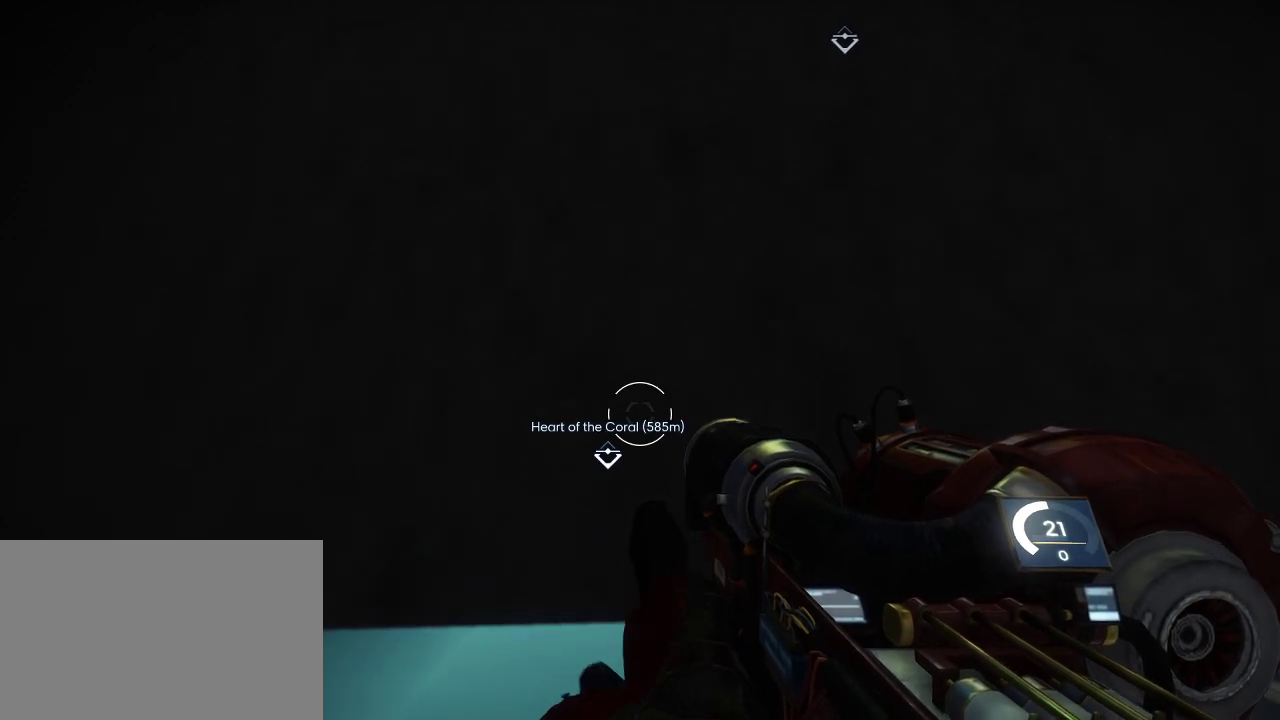
{"keys": ["w"], "mouse": [], "events": []}
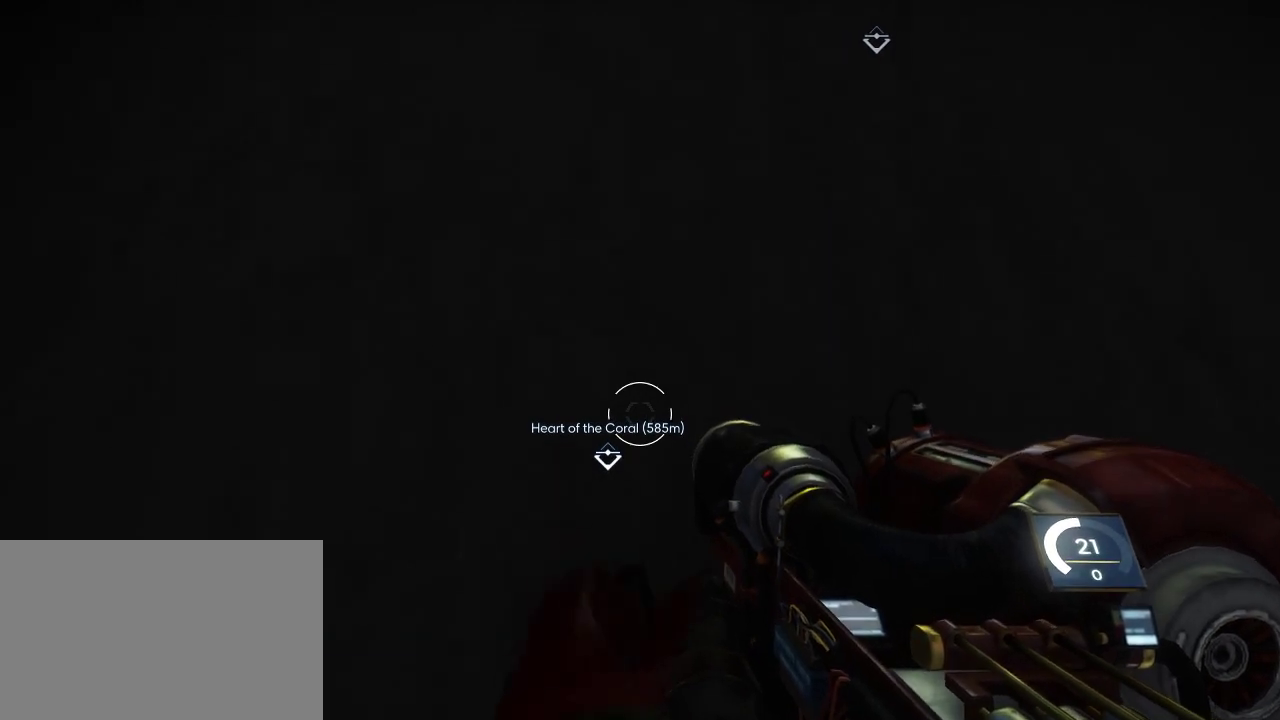
{"keys": ["w"], "mouse": [], "events": []}
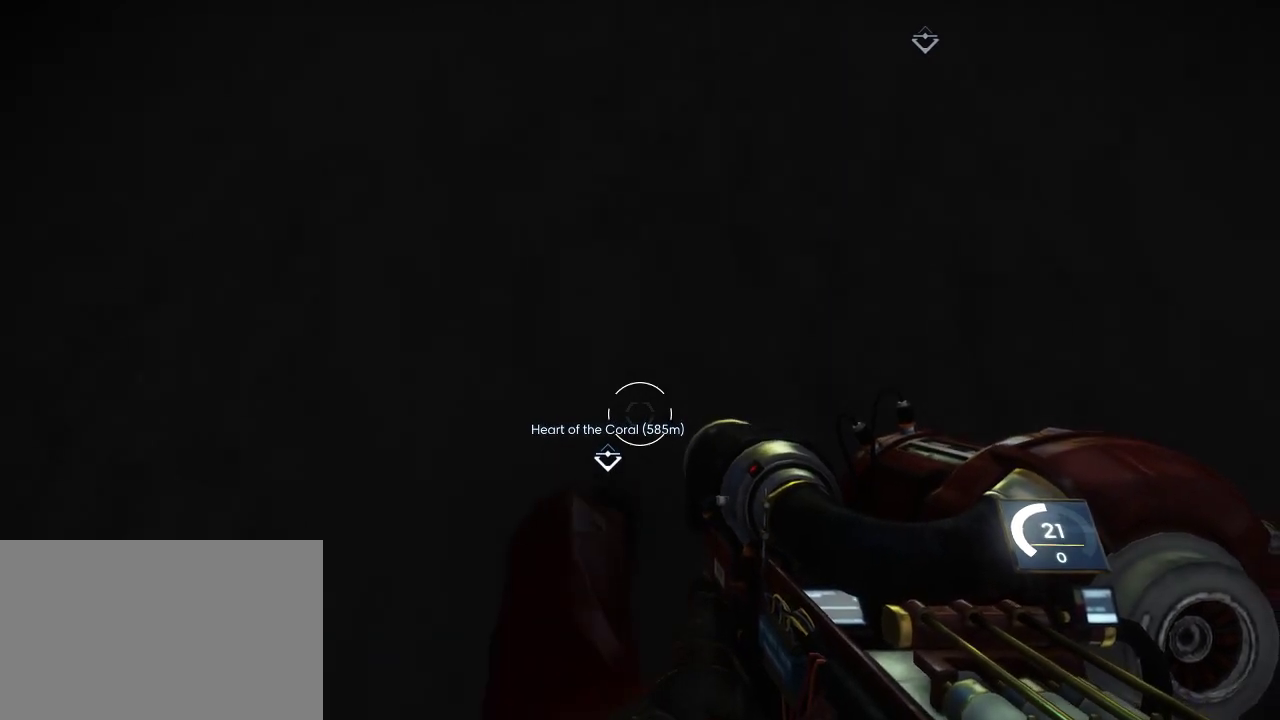
{"keys": [], "mouse": [], "events": [[100, "w", "up"]]}
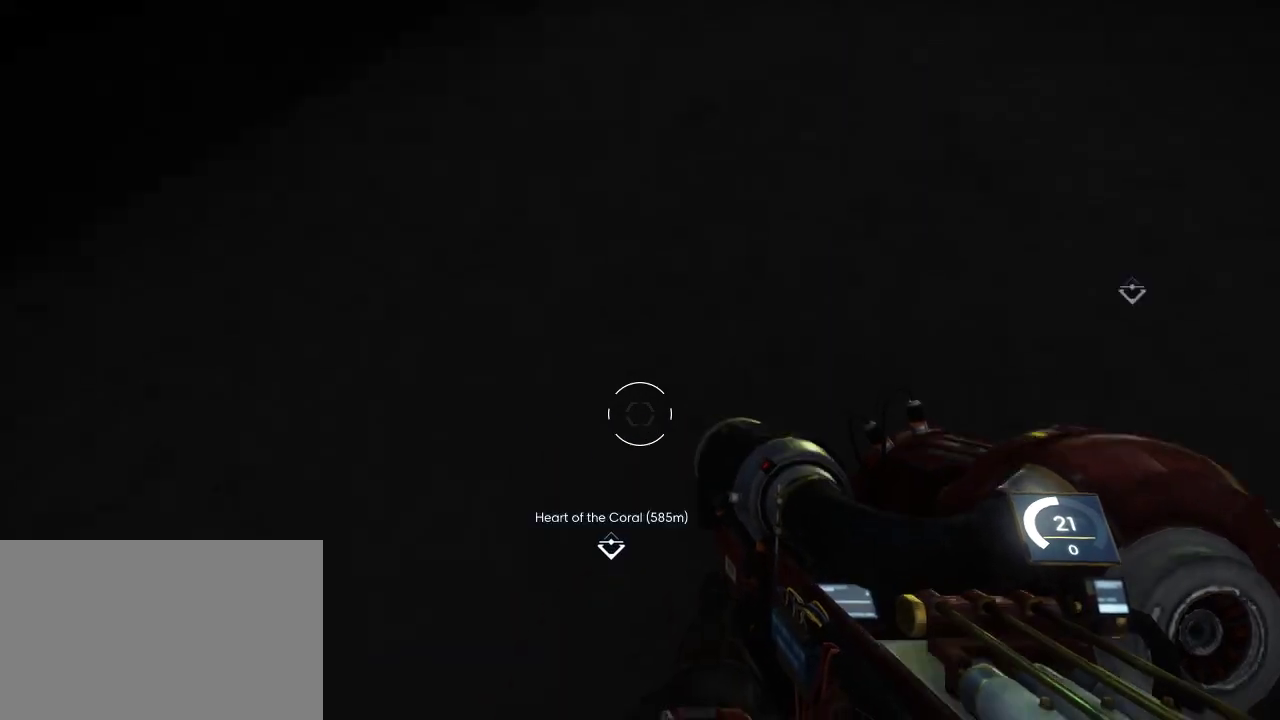
{"keys": [], "mouse": [], "events": []}
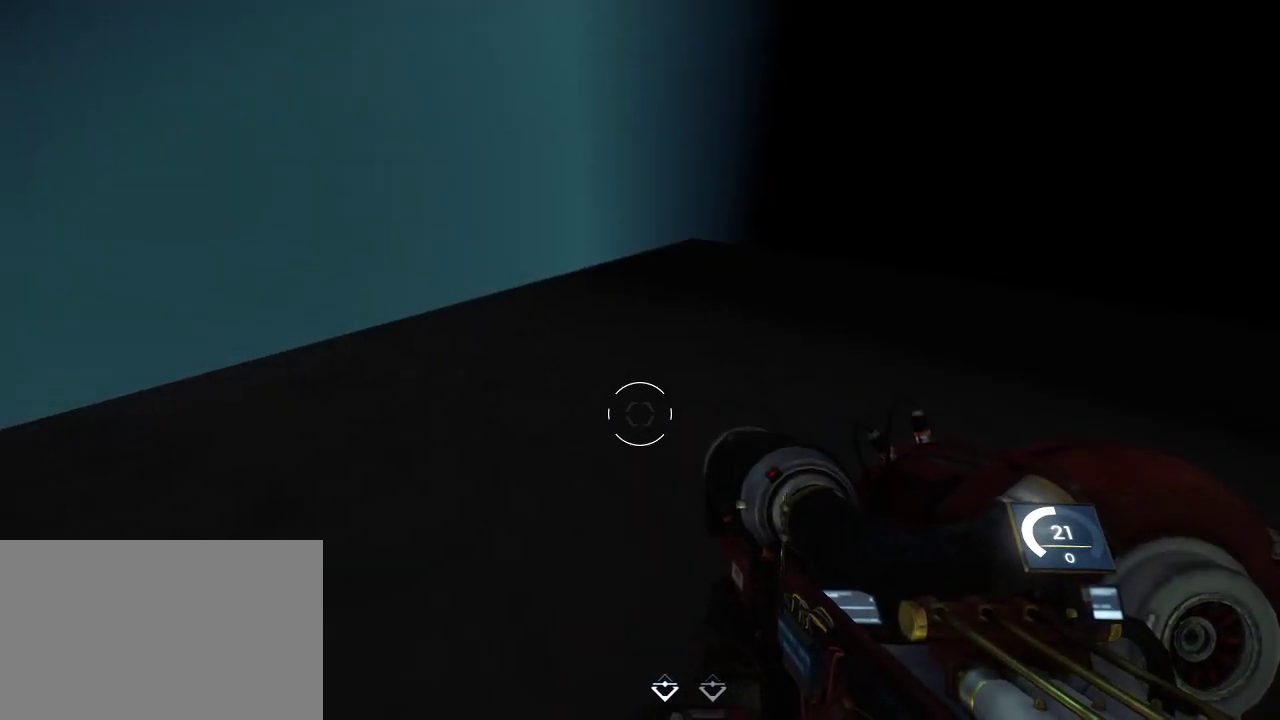
{"keys": ["w"], "mouse": [], "events": [[350, "w", "down"], [384, "a", "down"], [484, "a", "up"]]}
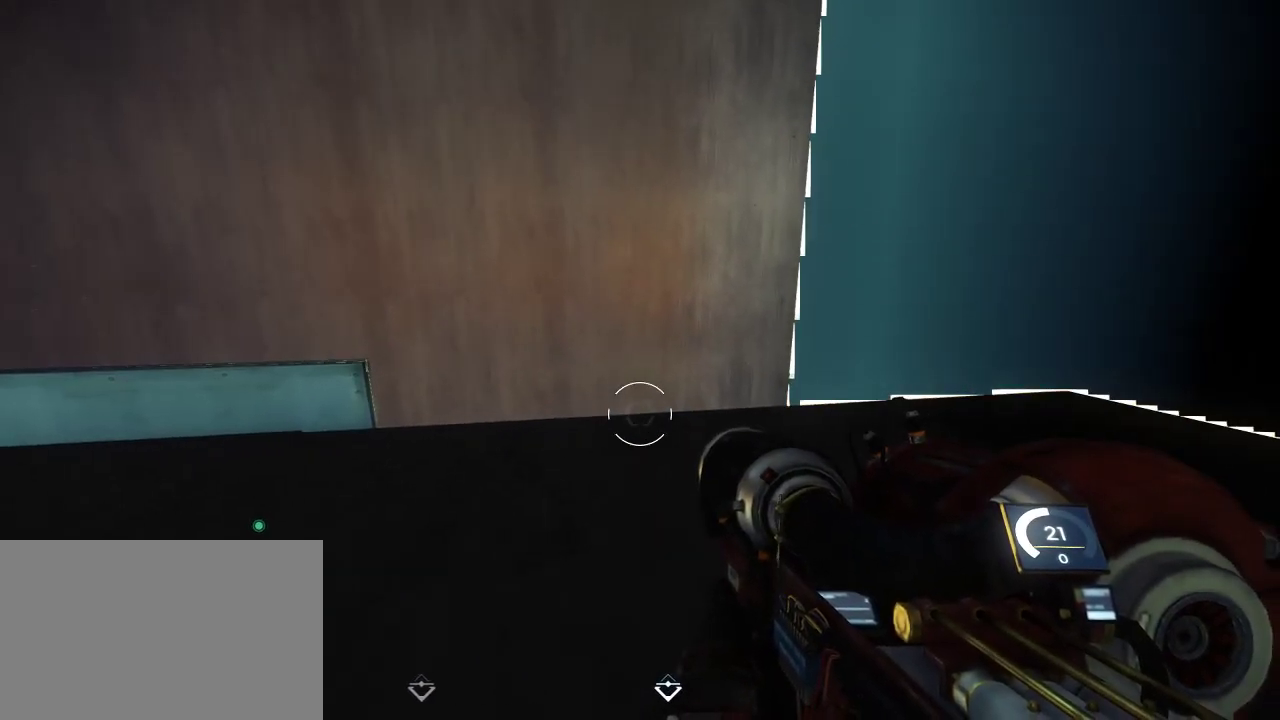
{"keys": ["w"], "mouse": [], "events": []}
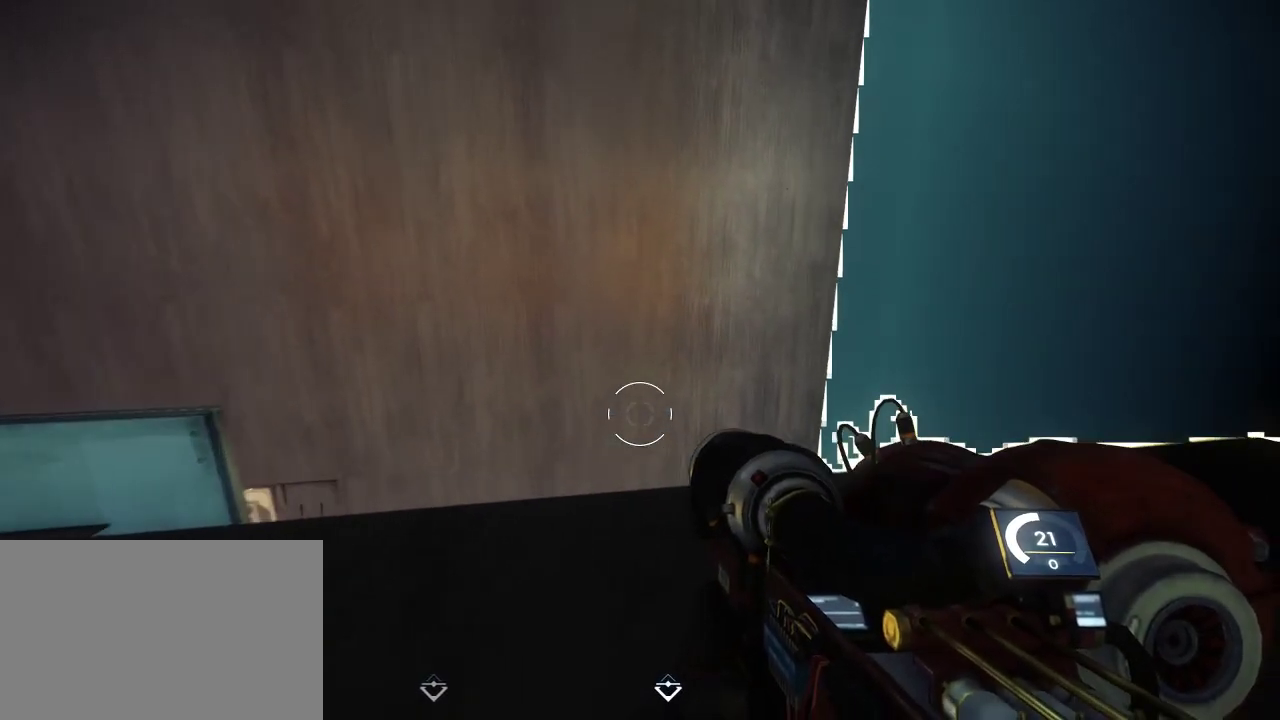
{"keys": ["w"], "mouse": [], "events": []}
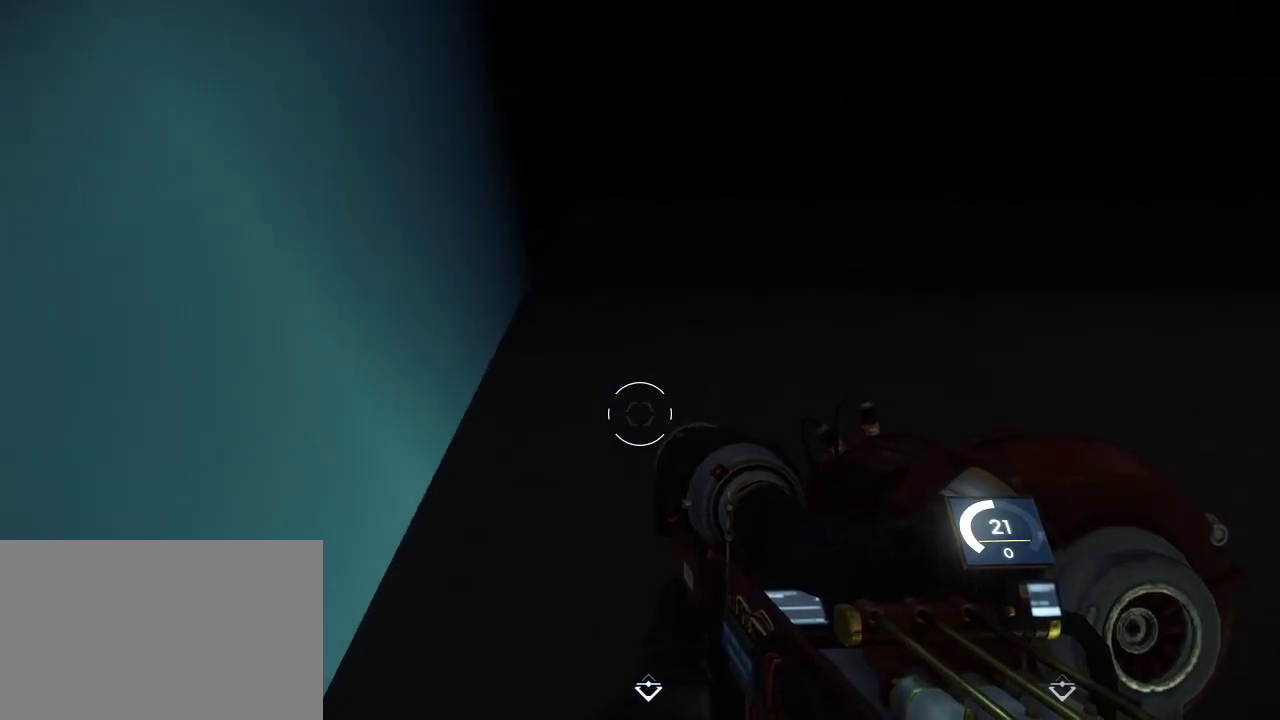
{"keys": [], "mouse": [], "events": [[50, "a", "down"], [117, "w", "up"], [217, "a", "up"]]}
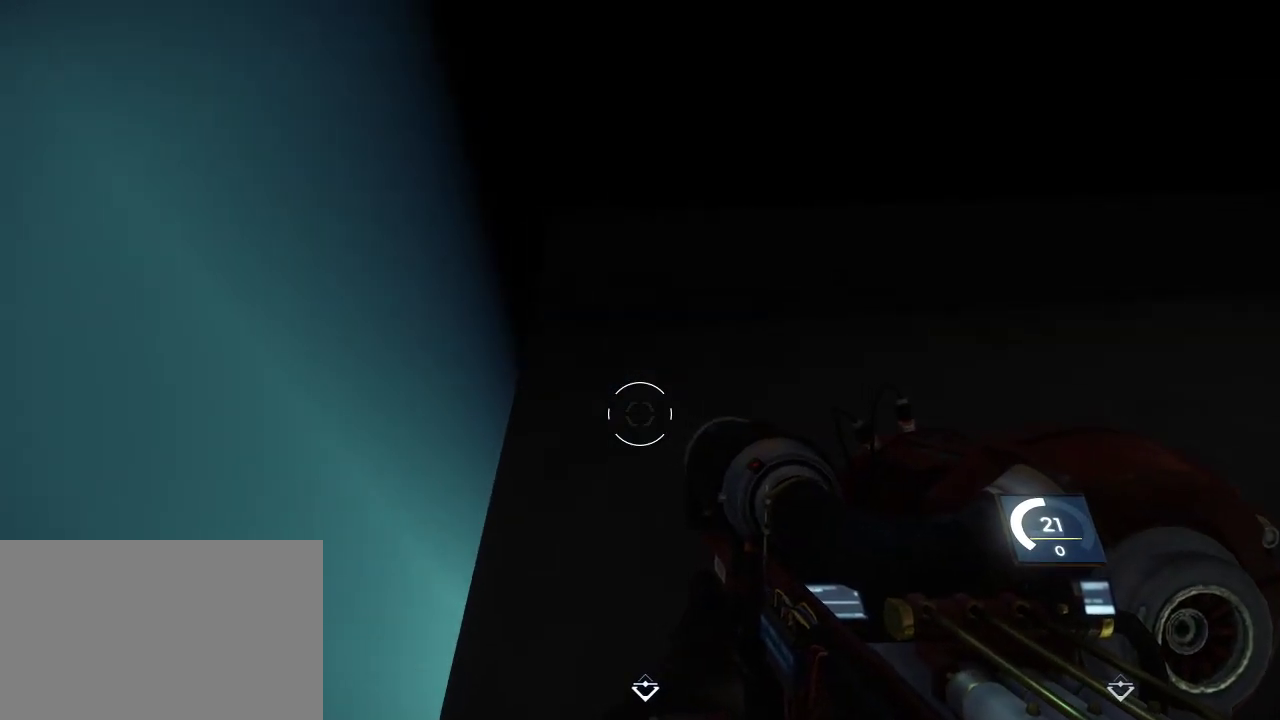
{"keys": [], "mouse": [], "events": [[100, "a", "down"], [167, "a", "up"]]}